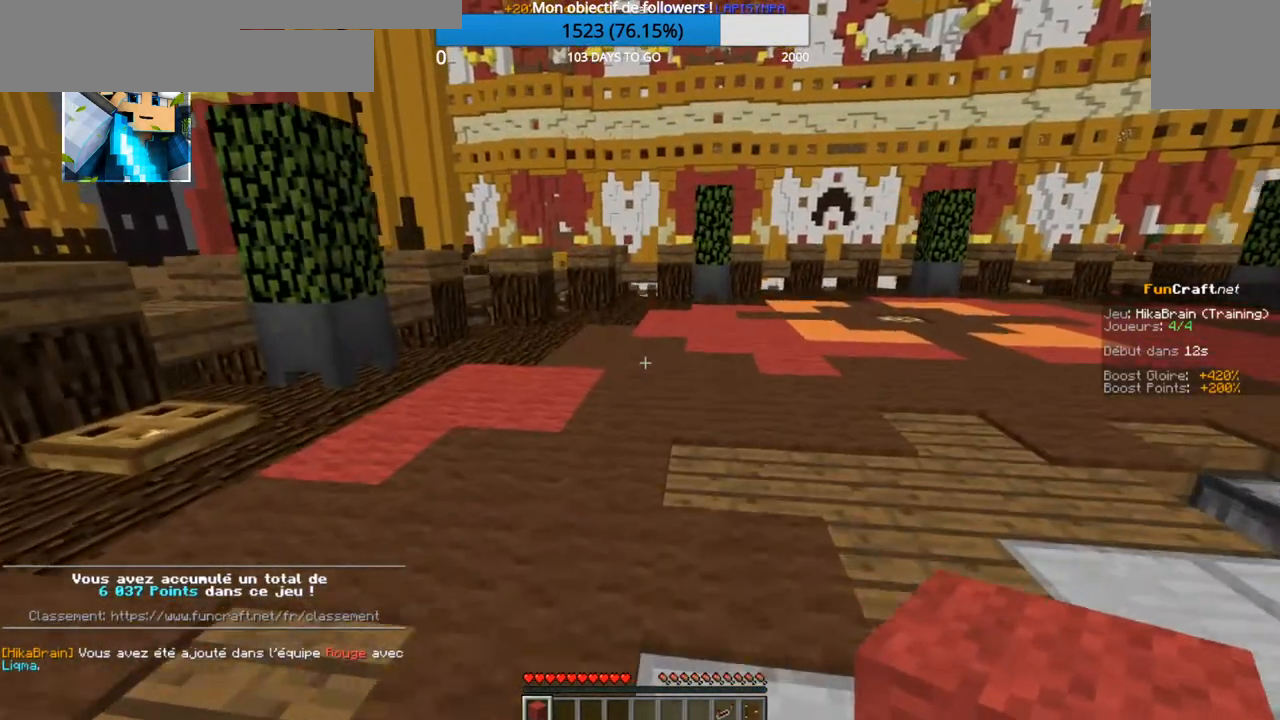
Gameplay with keyboard; each line is a JSON object with the keys held at the frame after it. "events" lists presses ("down") and releases ("up") of "d", "q", "s" and "z" between this image and that frame as [ms after this image, input, new state], when the widget could be followed in between. No other keys are recorded. Mouse input is not recorded.
{"keys": ["z"], "events": []}
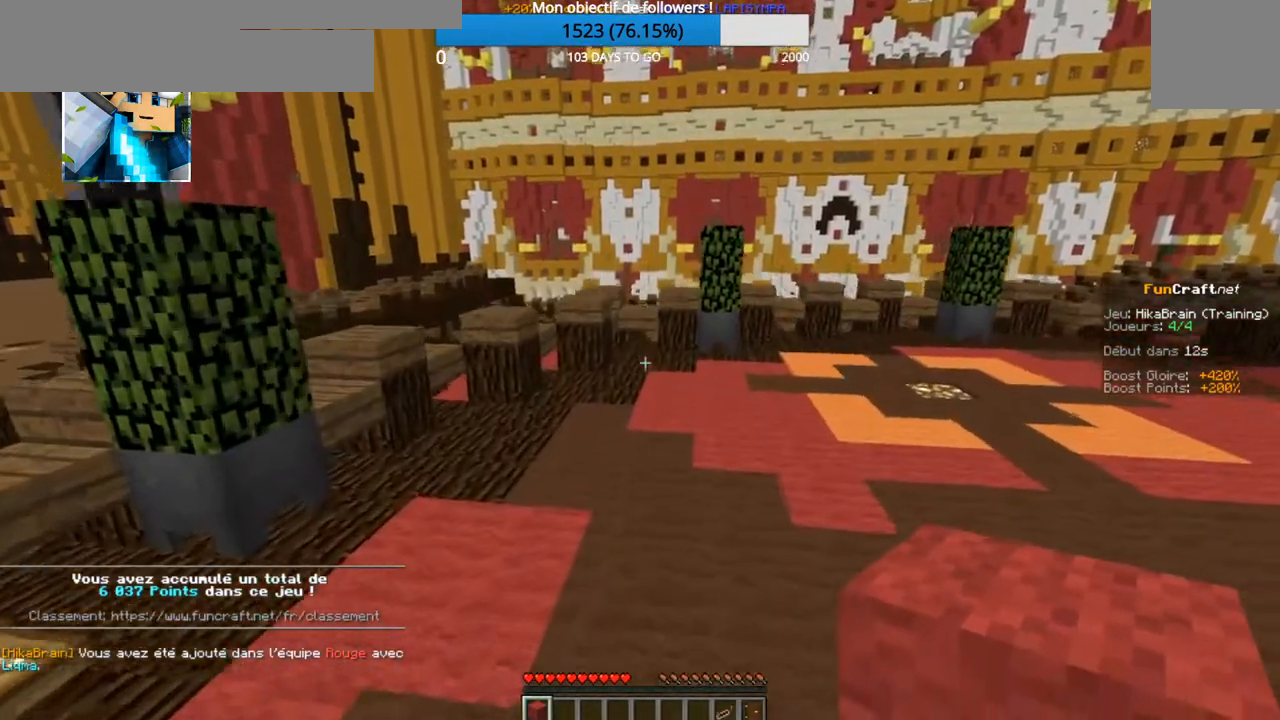
{"keys": ["z"], "events": []}
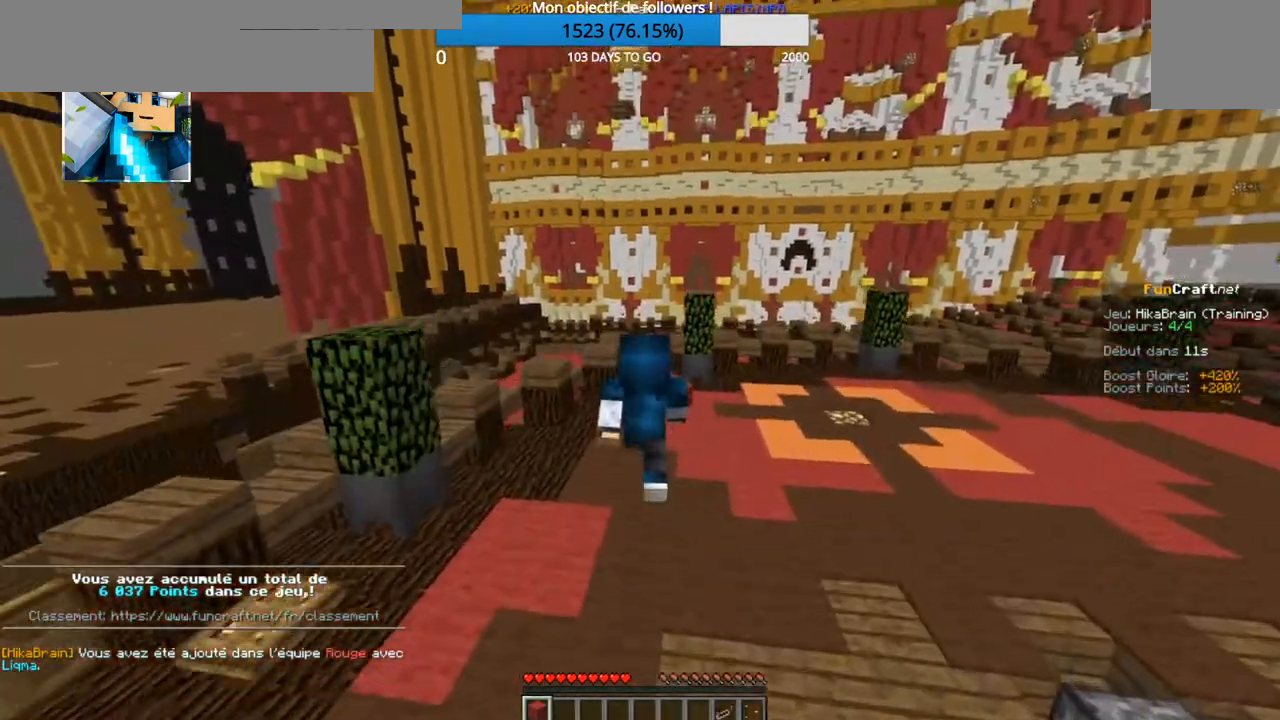
{"keys": ["z"], "events": []}
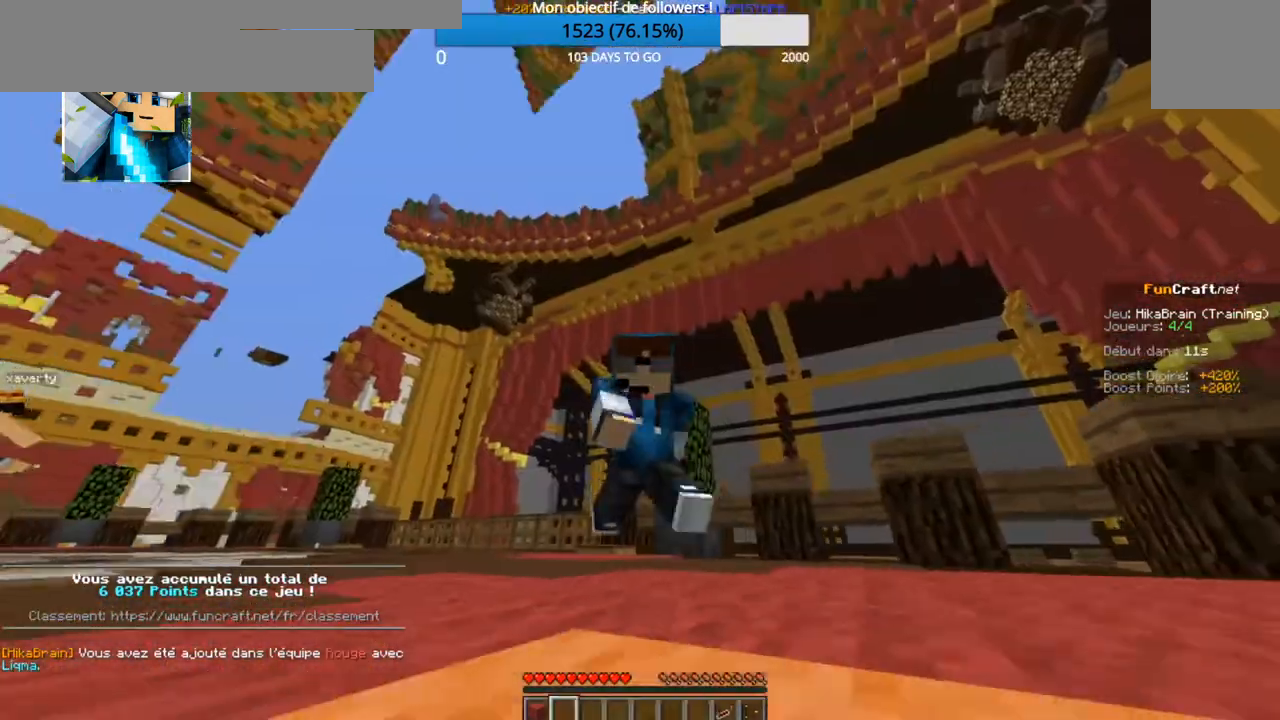
{"keys": ["z"], "events": []}
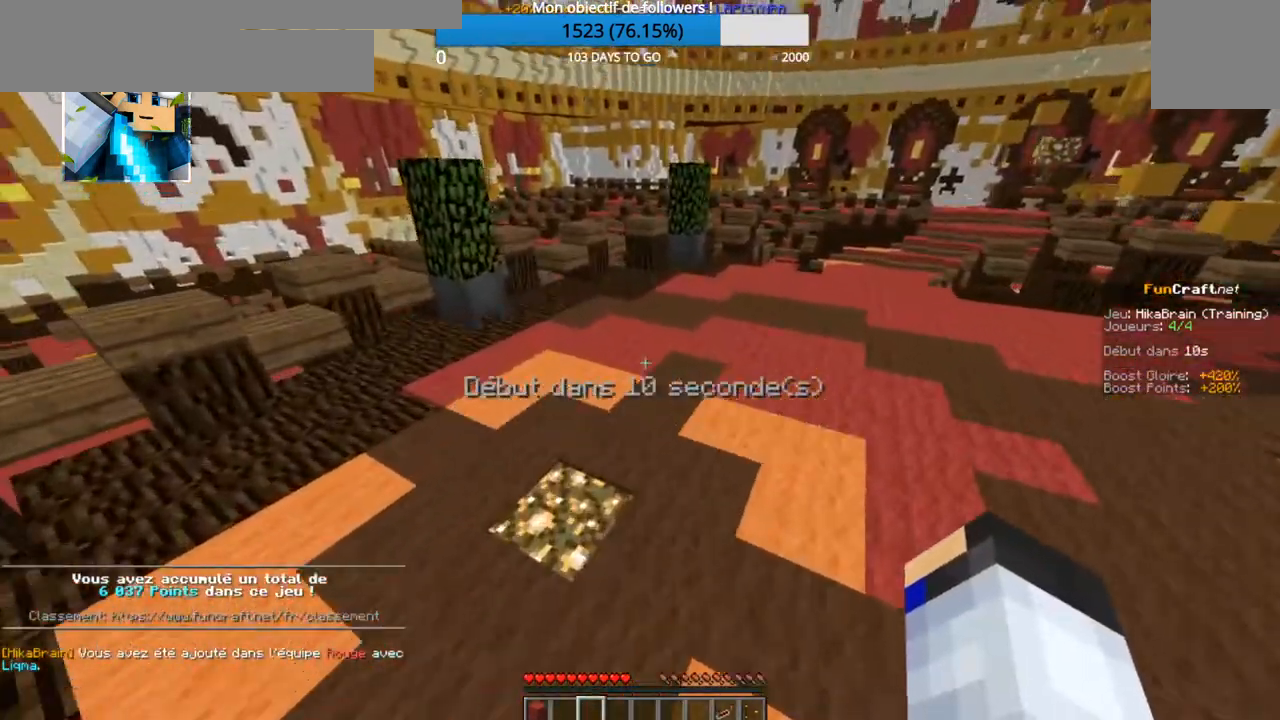
{"keys": ["z"], "events": []}
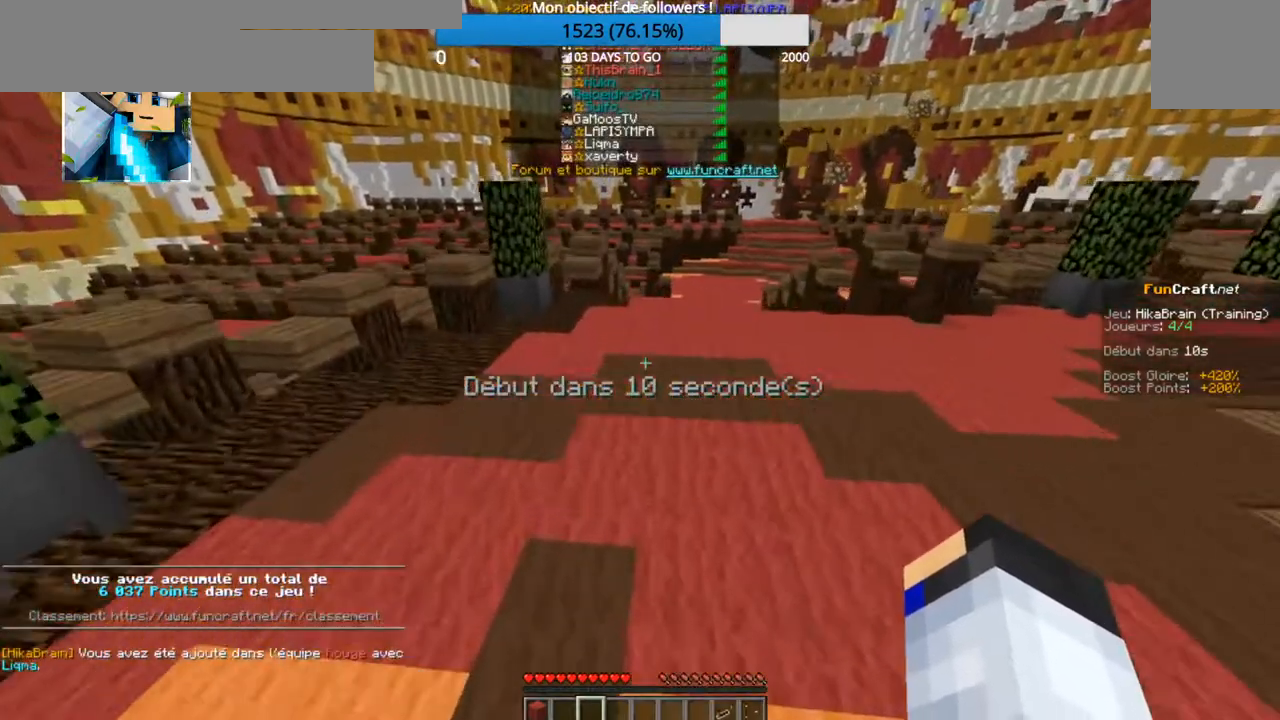
{"keys": ["z"], "events": []}